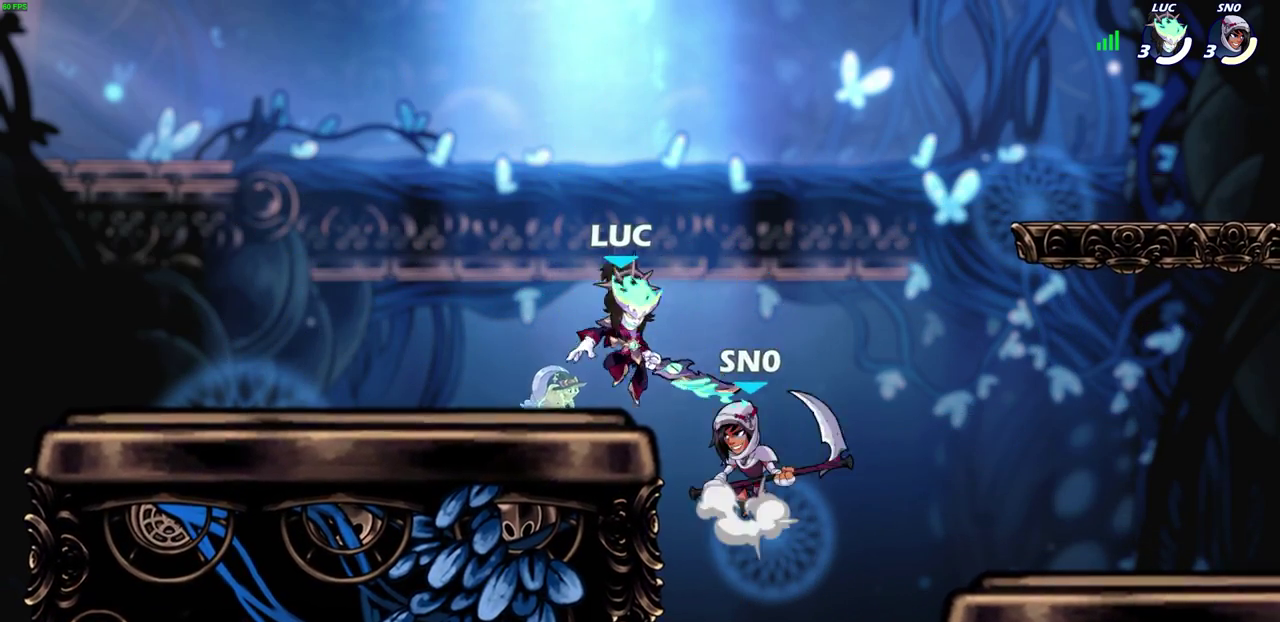
Gameplay with a controller (PlayStation layout); each line is a JSON object with the inputs held at the frame after it (dt_ms = milliseconds from this image to that frame). "events" lists button and stick changes between this image and that frame as [ms after this image, input, new state], when the widget could be followed in between. Not read: L1 R1 R3 right_stick.
{"dt_ms": 300, "buttons": [], "left_stick": "center", "events": [[83, "SQUARE", "up"], [117, "left_stick", "up-right"], [267, "left_stick", "center"]]}
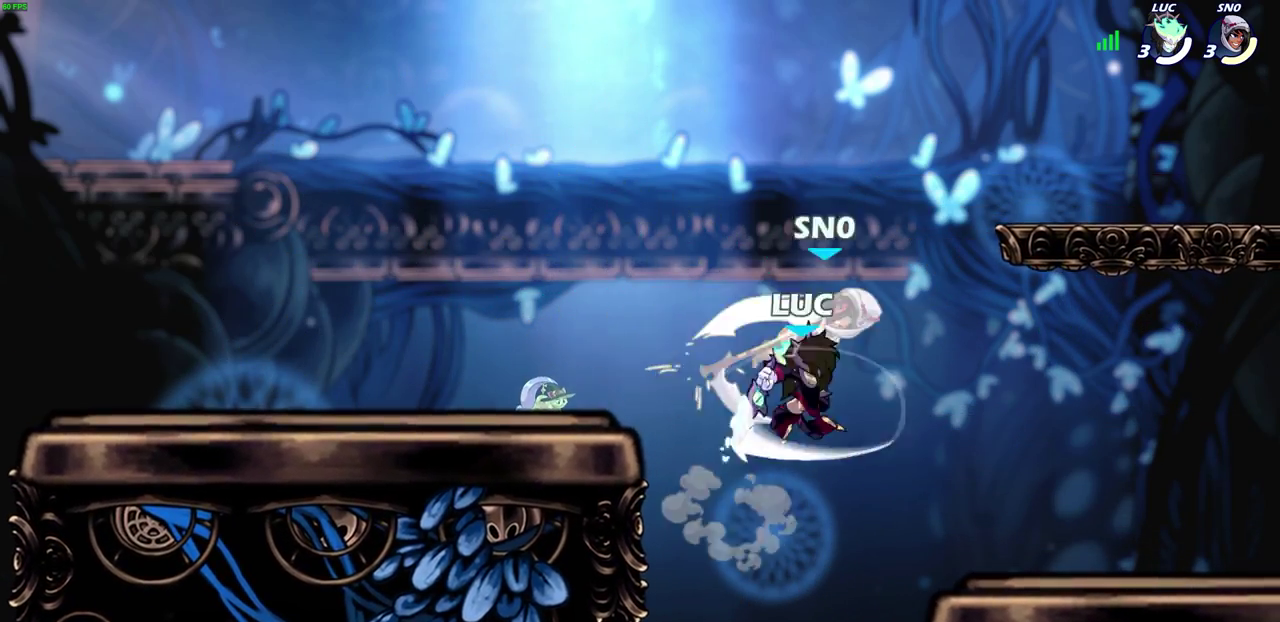
{"dt_ms": 700, "buttons": [], "left_stick": "down-left", "events": [[283, "left_stick", "right"], [317, "CROSS", "down"], [450, "CROSS", "up"], [517, "left_stick", "down"], [617, "left_stick", "down-left"]]}
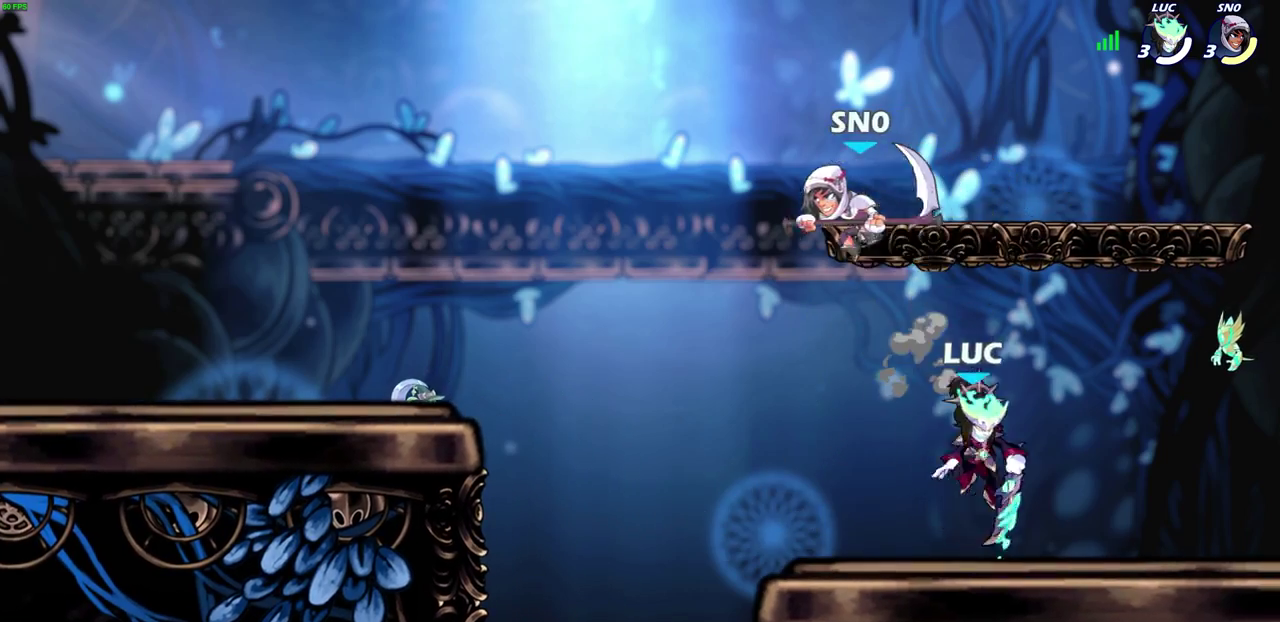
{"dt_ms": 400, "buttons": [], "left_stick": "left", "events": [[33, "left_stick", "up-right"], [100, "left_stick", "left"]]}
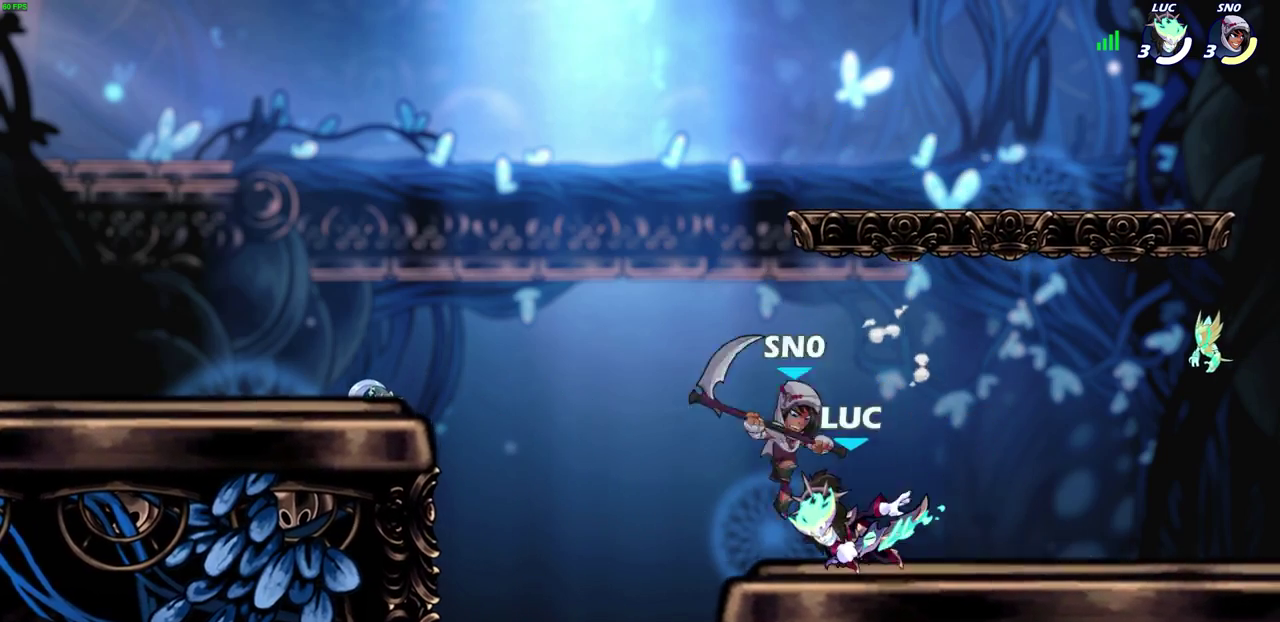
{"dt_ms": 700, "buttons": [], "left_stick": "right", "events": [[50, "left_stick", "down-right"], [100, "SQUARE", "down"], [200, "SQUARE", "up"], [250, "left_stick", "center"], [500, "left_stick", "down"], [517, "CROSS", "down"], [550, "SQUARE", "down"], [633, "CROSS", "up"], [633, "SQUARE", "up"], [633, "left_stick", "right"]]}
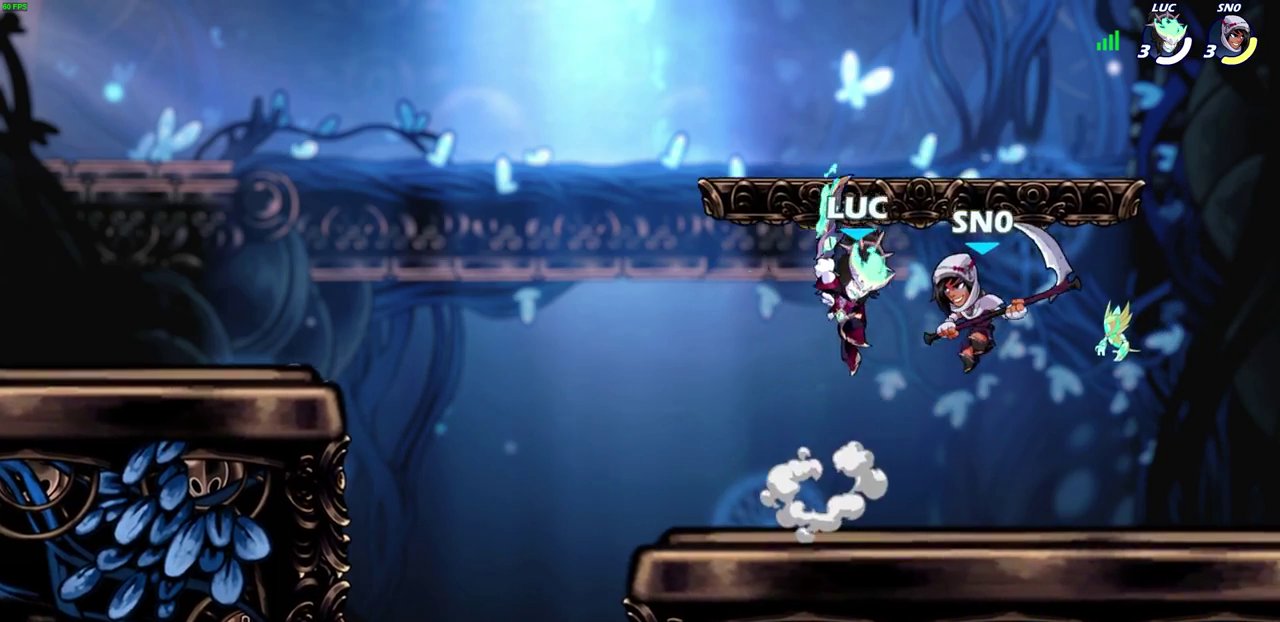
{"dt_ms": 400, "buttons": [], "left_stick": "center", "events": [[333, "left_stick", "center"]]}
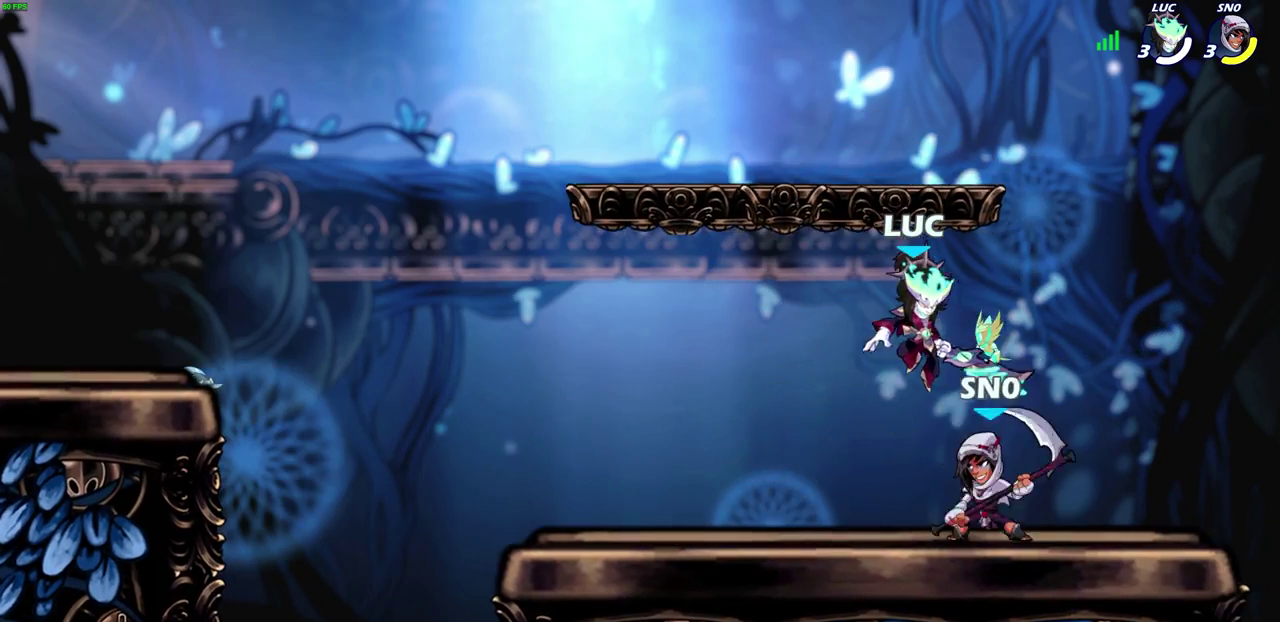
{"dt_ms": 300, "buttons": [], "left_stick": "center", "events": [[67, "R2", "down"], [83, "left_stick", "down"], [100, "SQUARE", "down"], [200, "R2", "up"], [200, "SQUARE", "up"], [250, "left_stick", "center"]]}
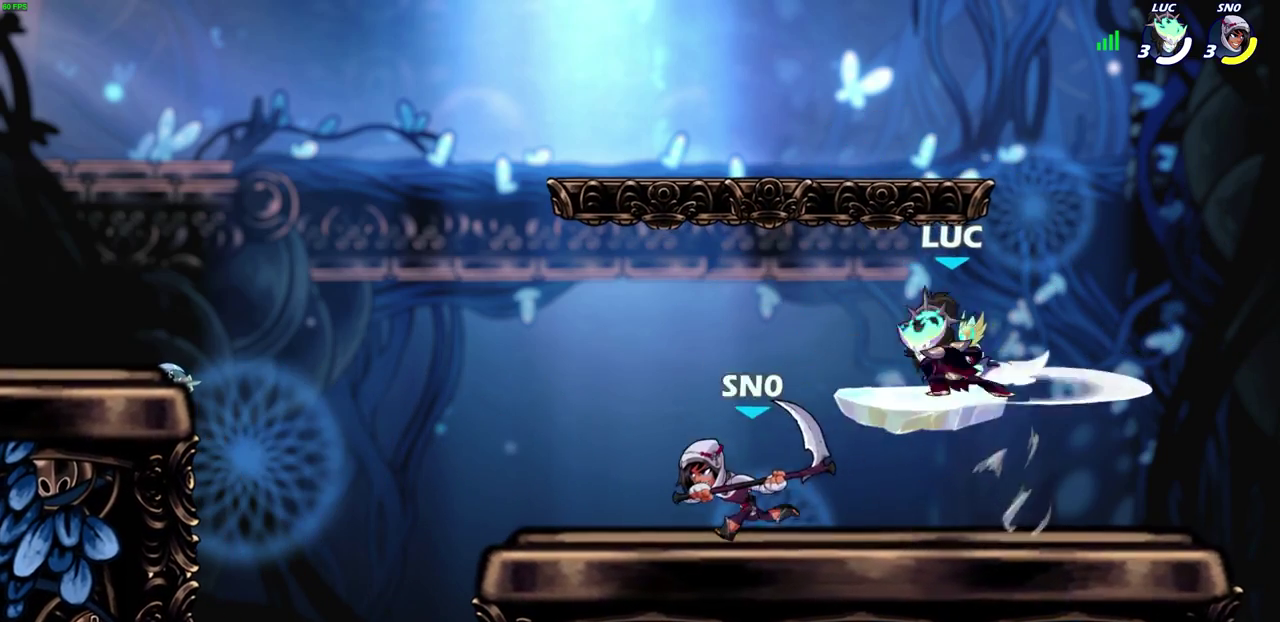
{"dt_ms": 600, "buttons": [], "left_stick": "up-left", "events": [[217, "left_stick", "right"], [350, "CROSS", "down"], [400, "left_stick", "up-right"], [517, "CROSS", "up"], [517, "left_stick", "up-left"]]}
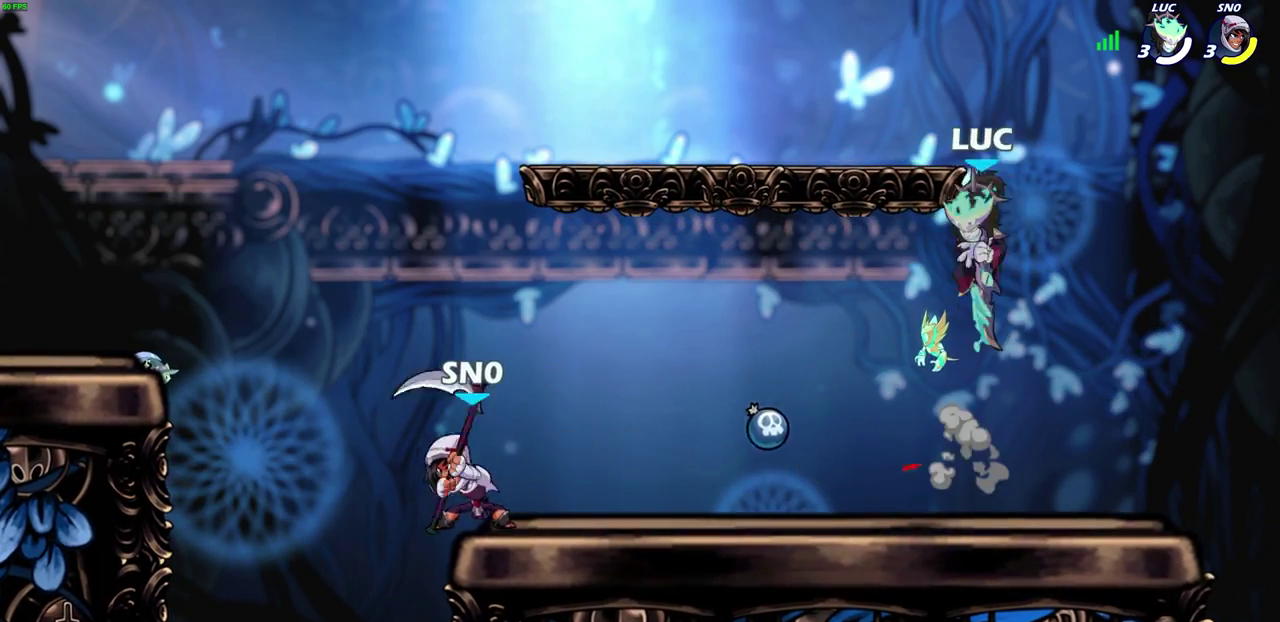
{"dt_ms": 600, "buttons": [], "left_stick": "down-left", "events": [[17, "left_stick", "center"], [100, "left_stick", "down"], [250, "left_stick", "down-right"], [417, "left_stick", "down-left"]]}
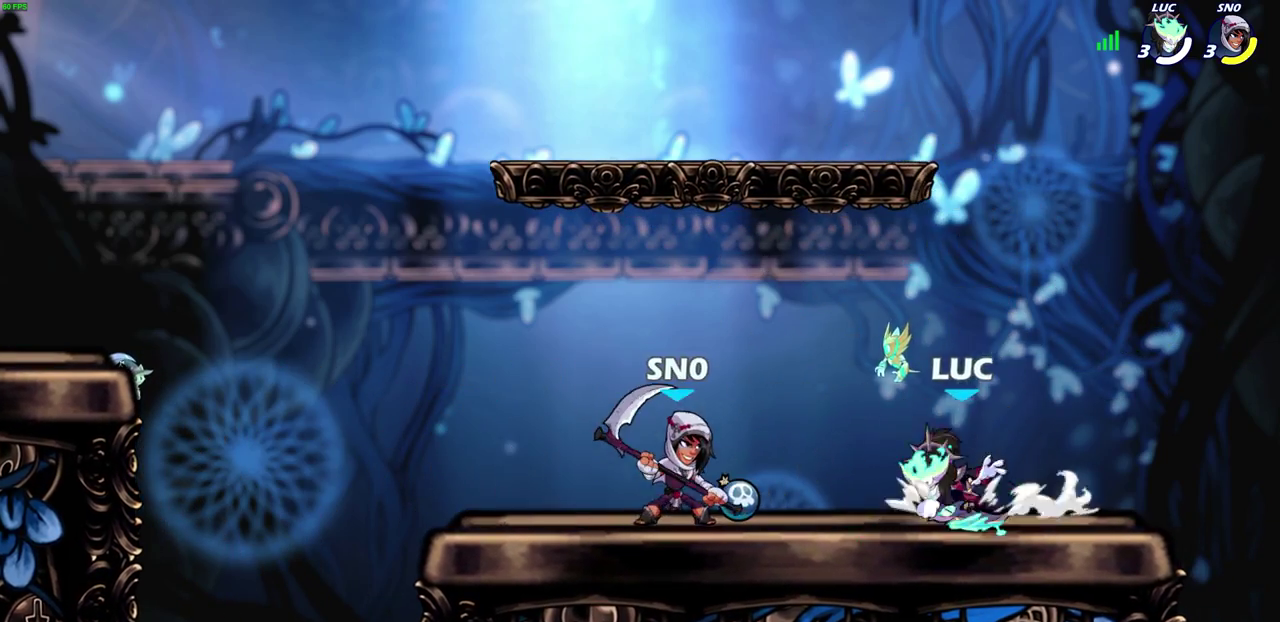
{"dt_ms": 300, "buttons": ["CIRCLE"], "left_stick": "down"}
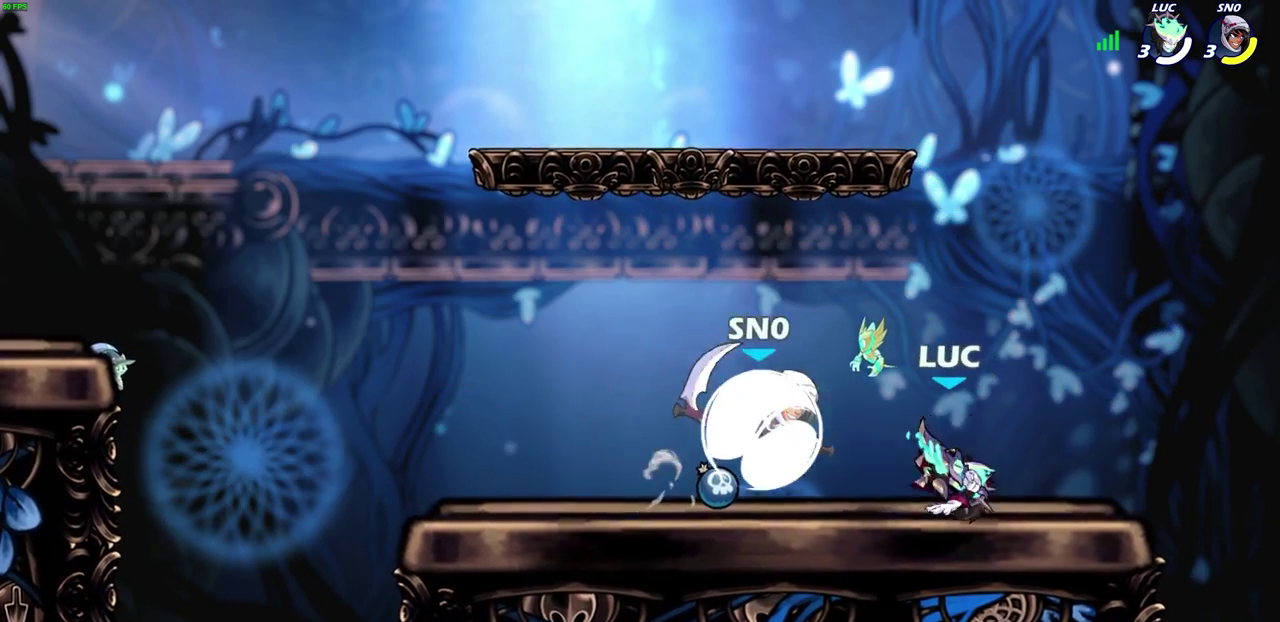
{"dt_ms": 800, "buttons": [], "left_stick": "center", "events": [[33, "left_stick", "center"], [233, "CIRCLE", "up"]]}
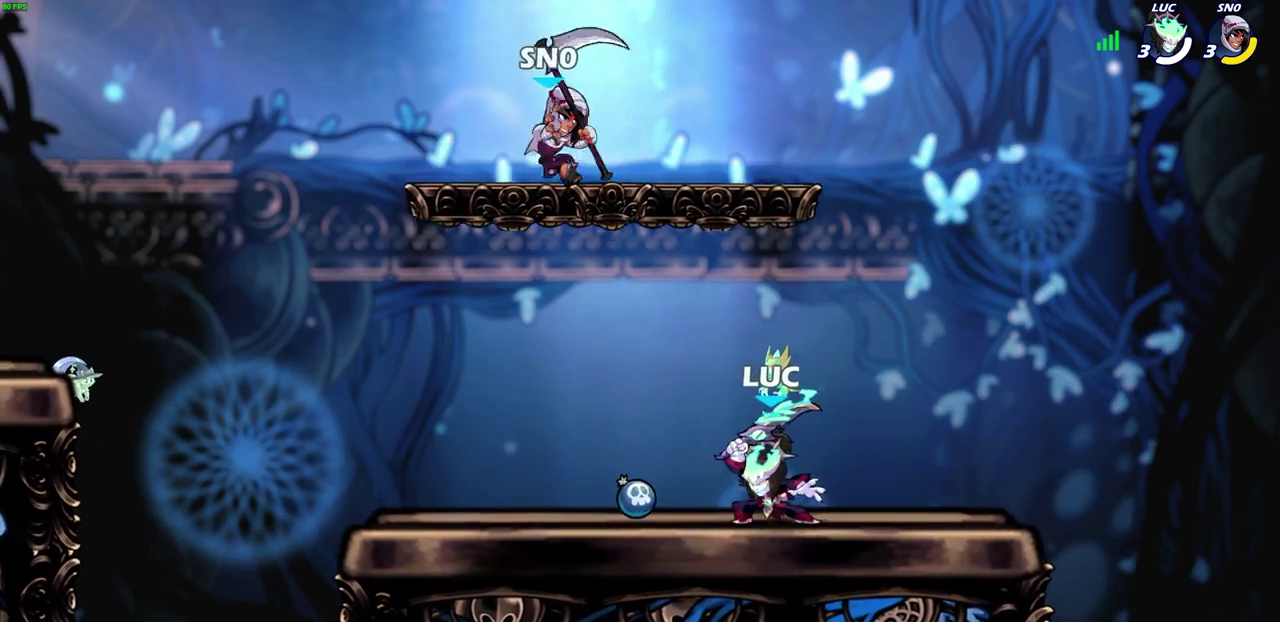
{"dt_ms": 400, "buttons": [], "left_stick": "left", "events": [[367, "left_stick", "left"]]}
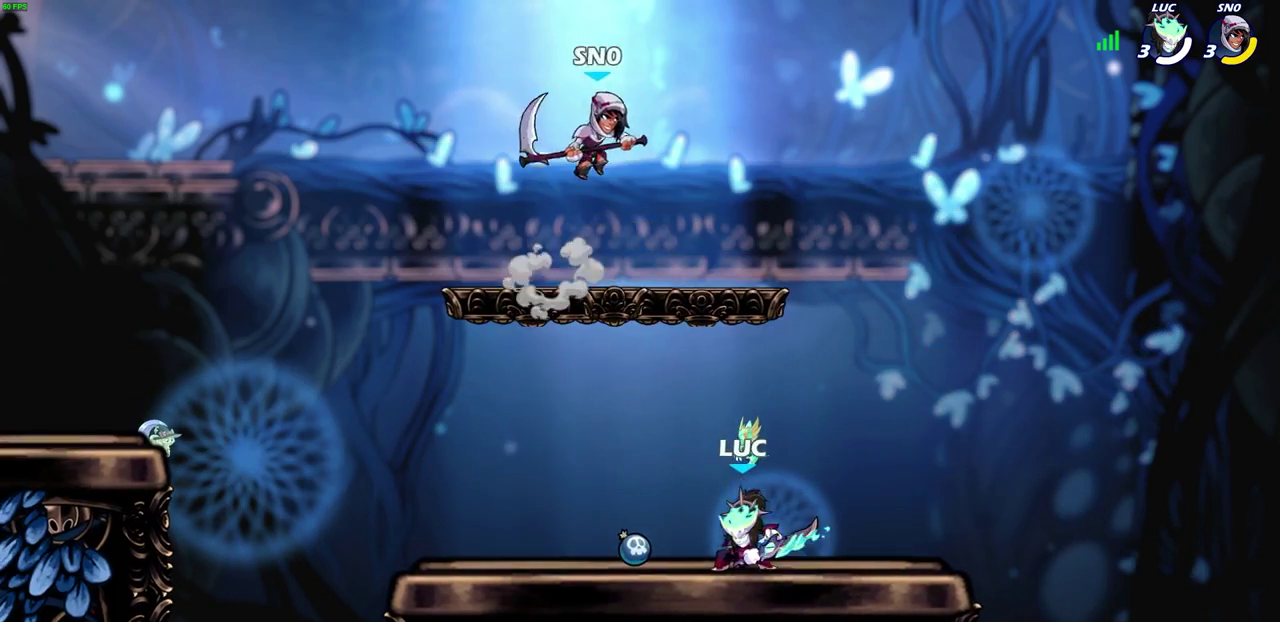
{"dt_ms": 300, "buttons": [], "left_stick": "up-left"}
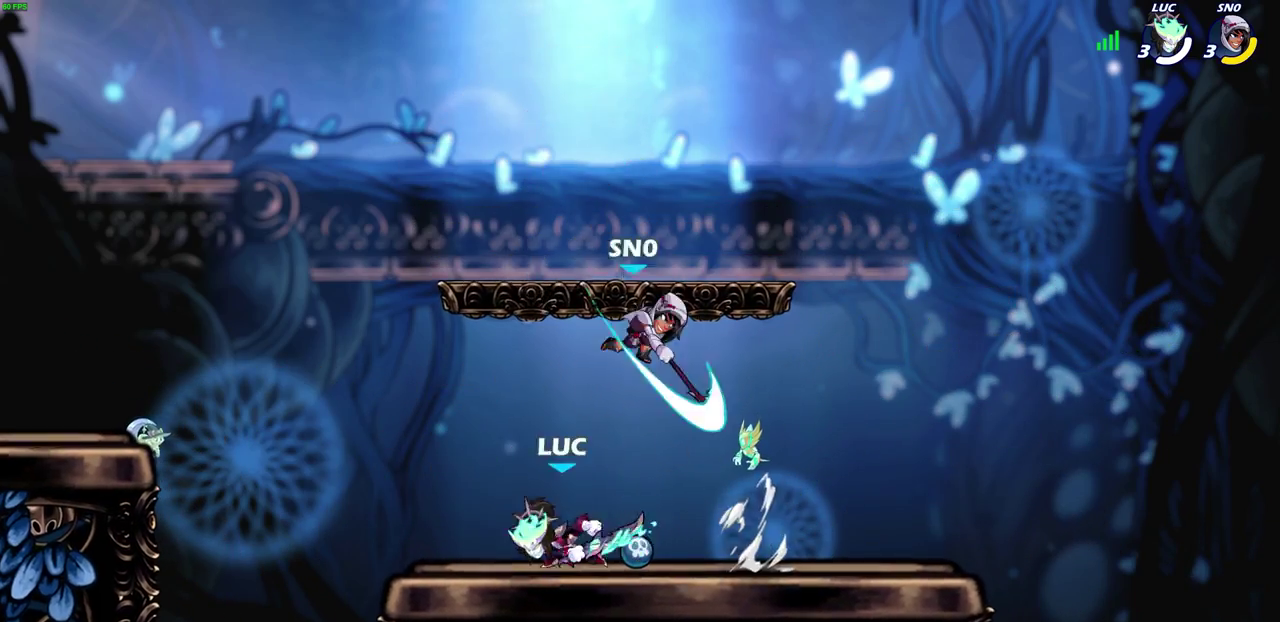
{"dt_ms": 700, "buttons": [], "left_stick": "center"}
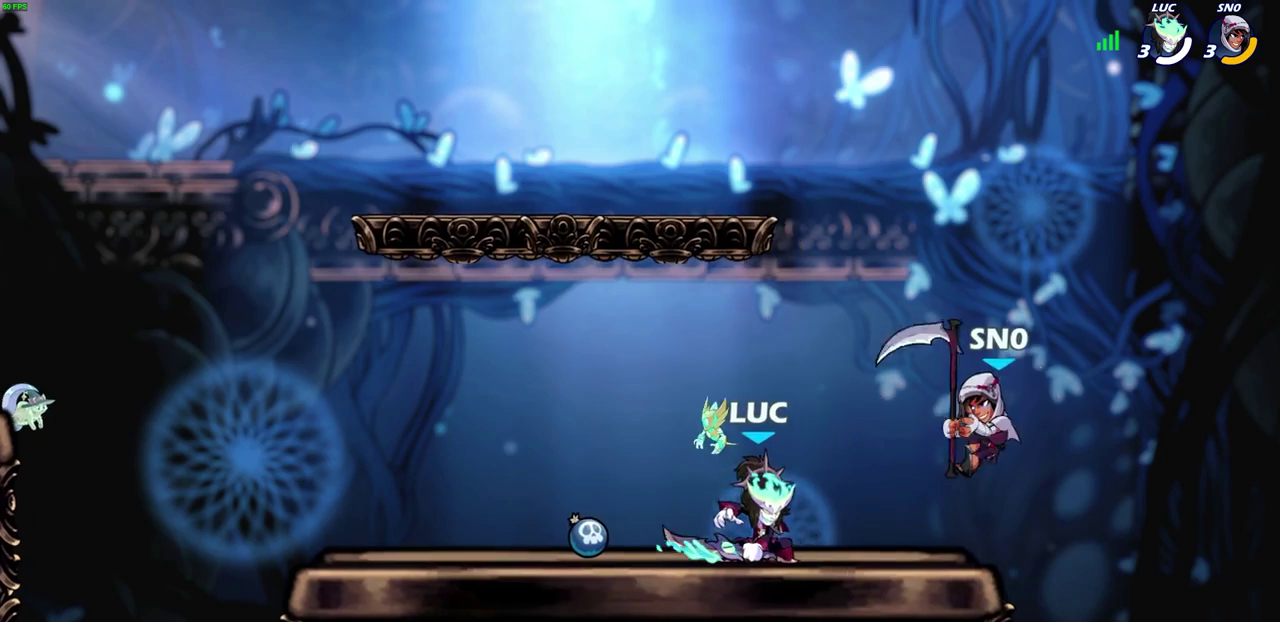
{"dt_ms": 600, "buttons": [], "left_stick": "center", "events": [[67, "CIRCLE", "down"], [117, "CIRCLE", "up"], [267, "left_stick", "right"], [333, "left_stick", "center"]]}
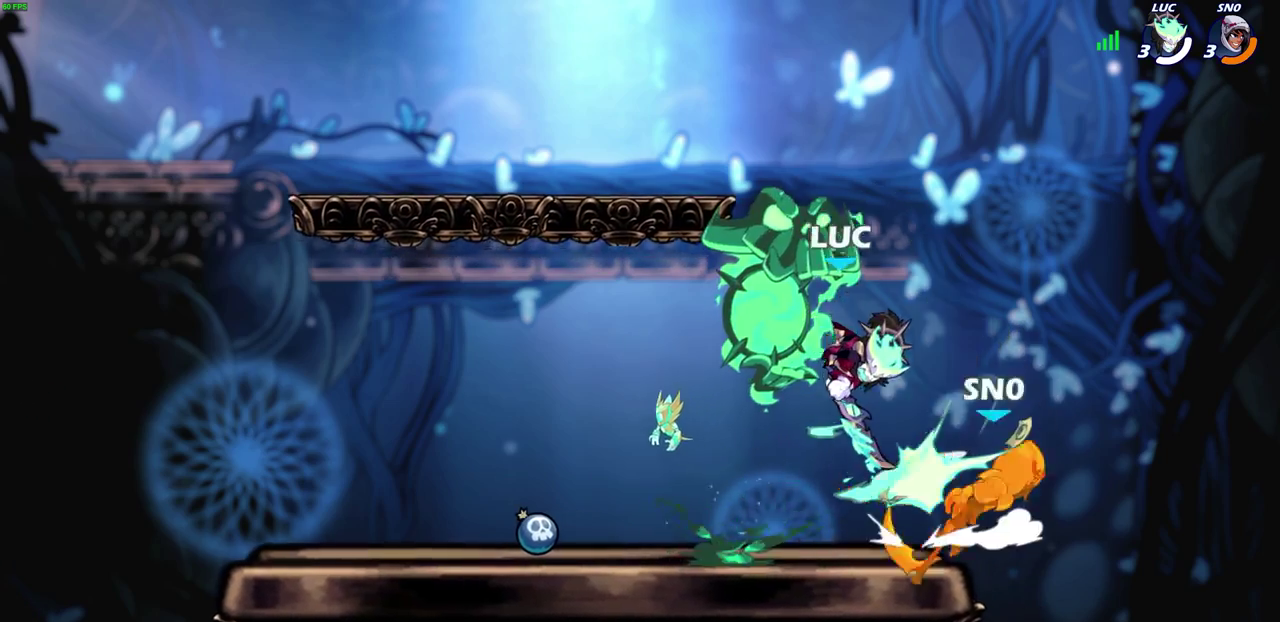
{"dt_ms": 400, "buttons": [], "left_stick": "center", "events": []}
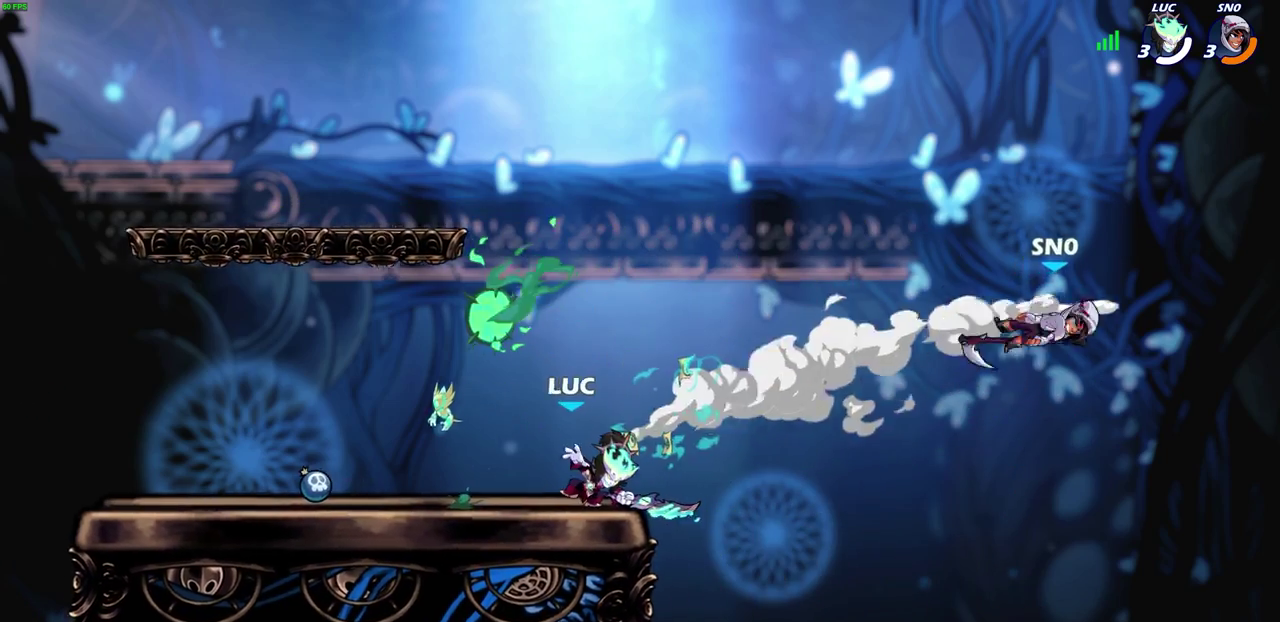
{"dt_ms": 400, "buttons": [], "left_stick": "center", "events": []}
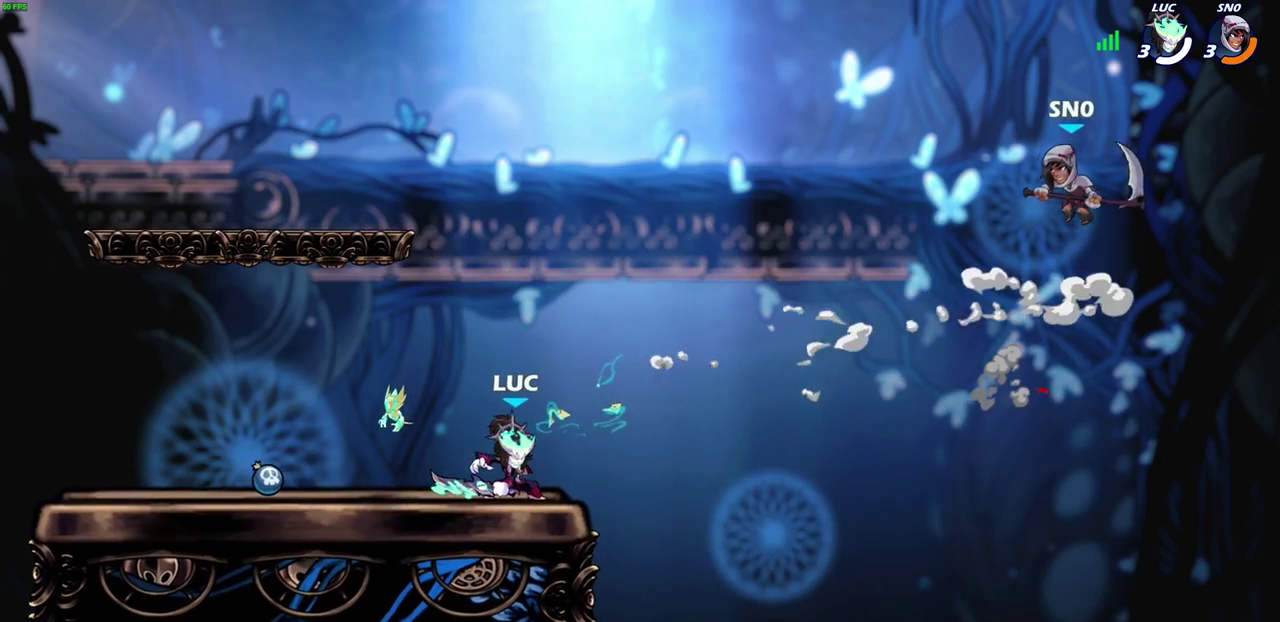
{"dt_ms": 700, "buttons": [], "left_stick": "center", "events": [[150, "CROSS", "down"], [283, "CROSS", "up"], [483, "CROSS", "down"], [633, "CROSS", "up"]]}
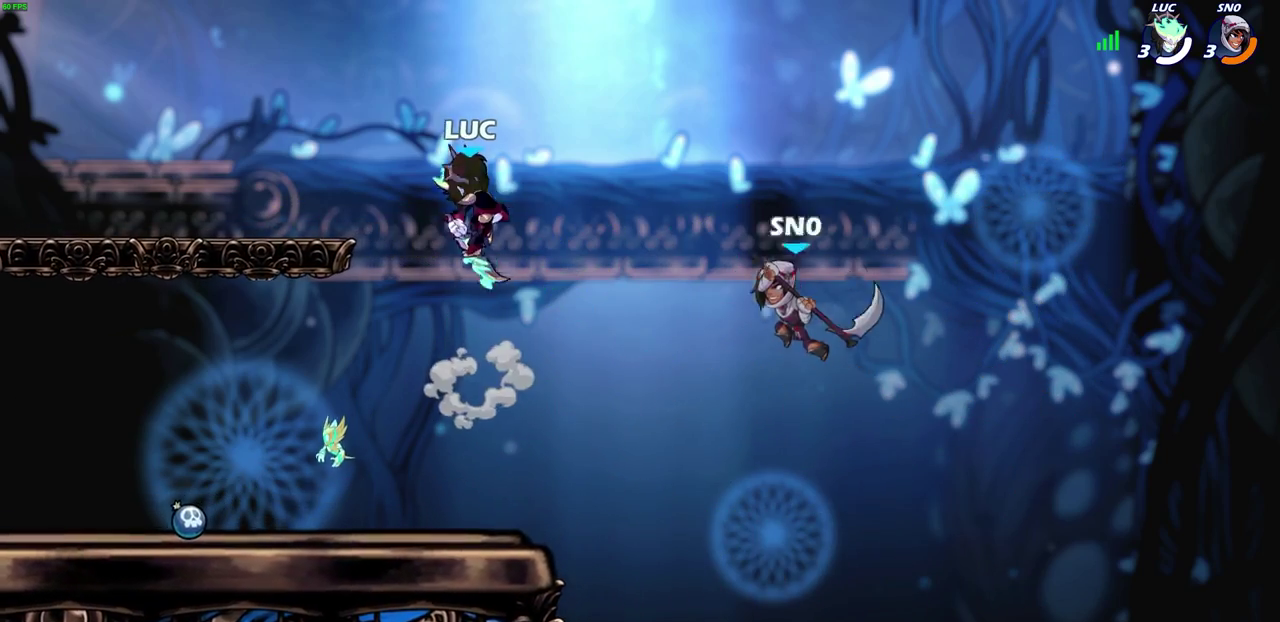
{"dt_ms": 400, "buttons": [], "left_stick": "down-left", "events": [[200, "left_stick", "left"], [283, "left_stick", "down-left"]]}
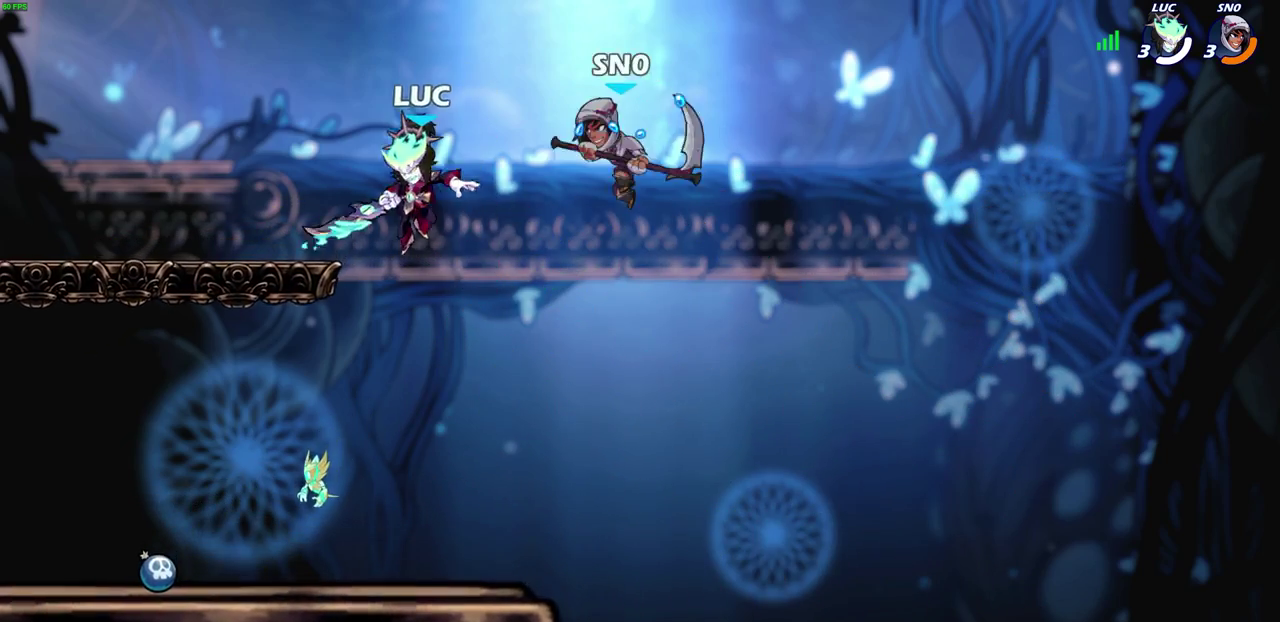
{"dt_ms": 300, "buttons": ["R2"], "left_stick": "down", "events": [[183, "left_stick", "down-right"], [283, "left_stick", "down"], [300, "R2", "down"]]}
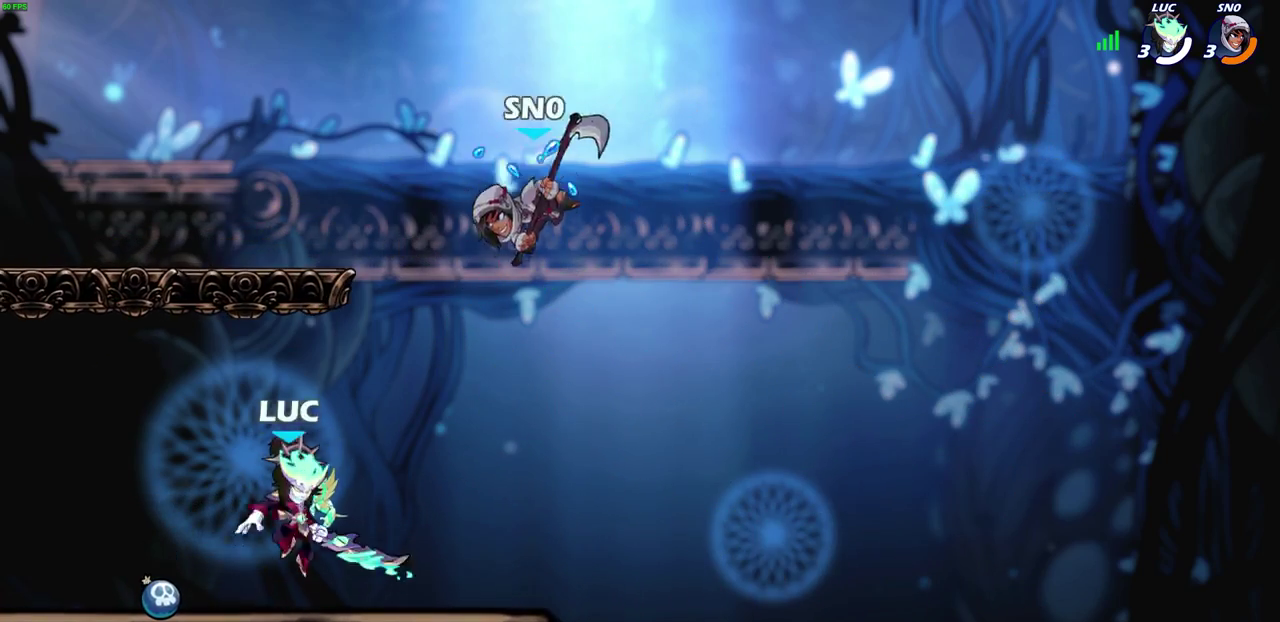
{"dt_ms": 700, "buttons": [], "left_stick": "center", "events": [[17, "CIRCLE", "down"], [50, "left_stick", "down-left"], [117, "CIRCLE", "up"], [117, "R2", "up"], [117, "left_stick", "center"]]}
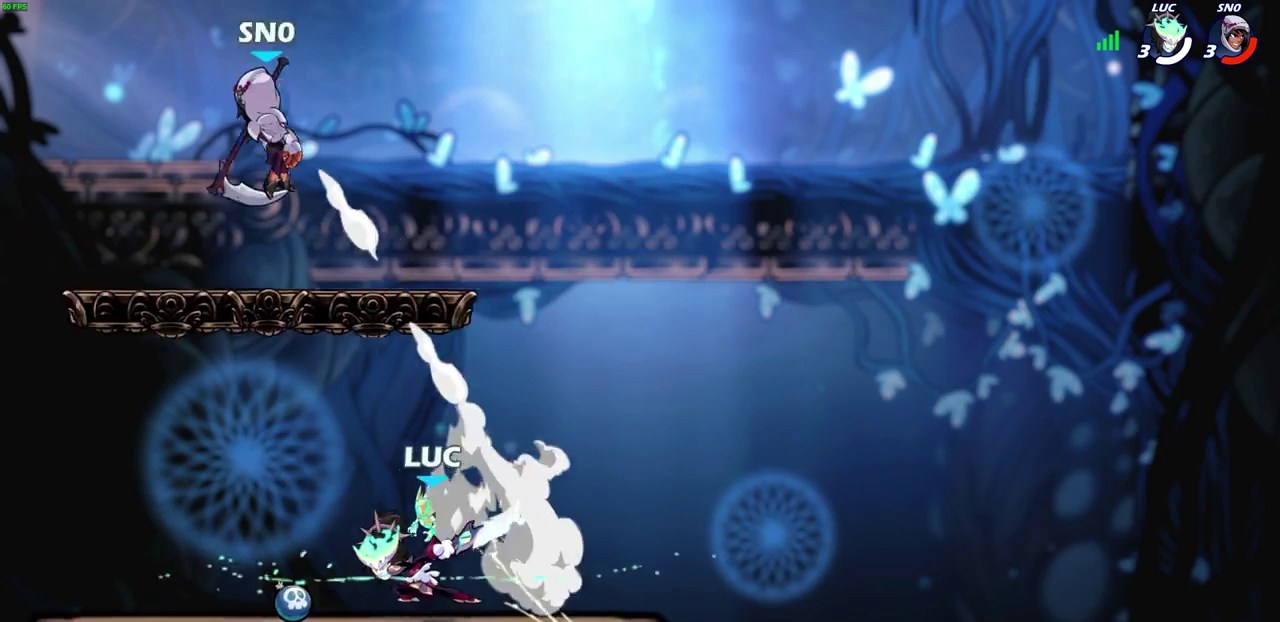
{"dt_ms": 700, "buttons": ["CROSS"], "left_stick": "left", "events": [[167, "left_stick", "left"], [283, "R2", "down"], [467, "R2", "up"], [633, "CROSS", "down"]]}
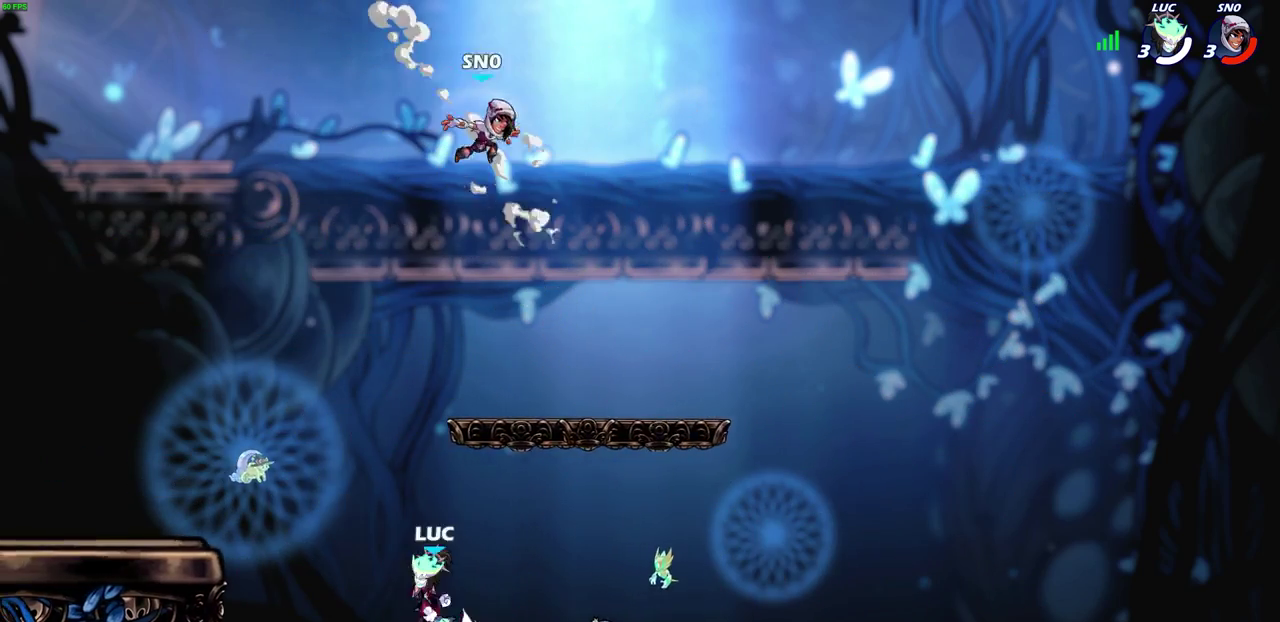
{"dt_ms": 300, "buttons": ["CROSS"], "left_stick": "up-left", "events": [[33, "left_stick", "up-left"], [83, "CROSS", "up"], [167, "CROSS", "down"]]}
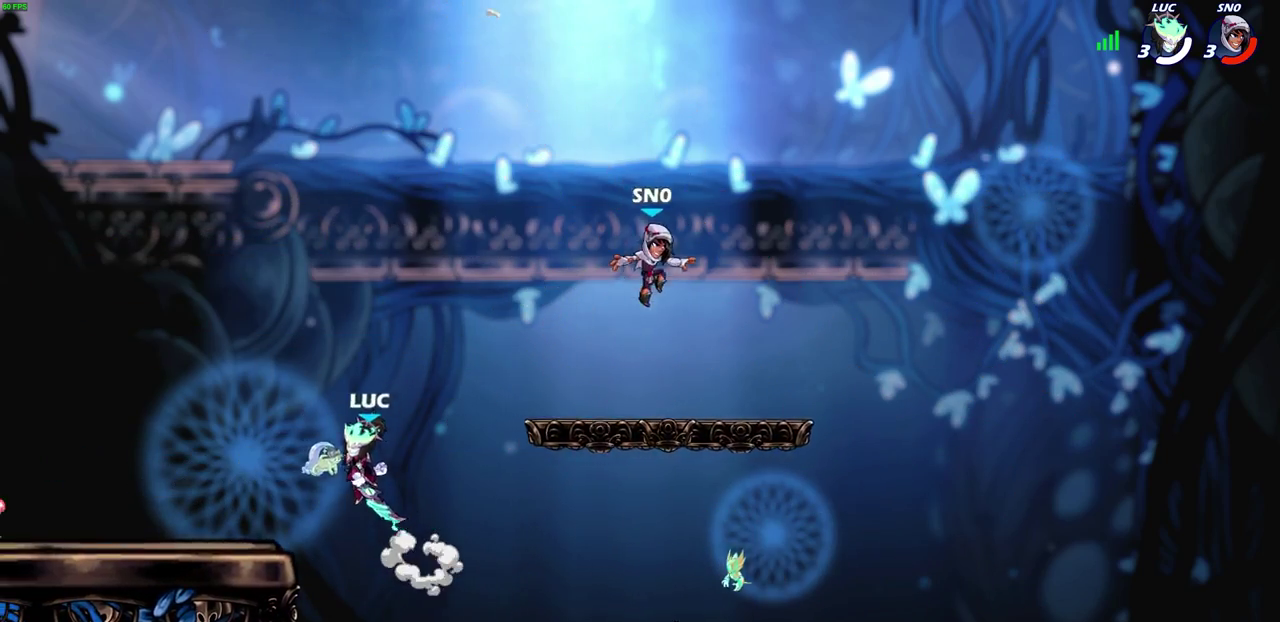
{"dt_ms": 300, "buttons": [], "left_stick": "down-right", "events": [[17, "CROSS", "up"], [67, "left_stick", "left"], [167, "left_stick", "down-left"], [233, "left_stick", "down"], [283, "left_stick", "down-right"]]}
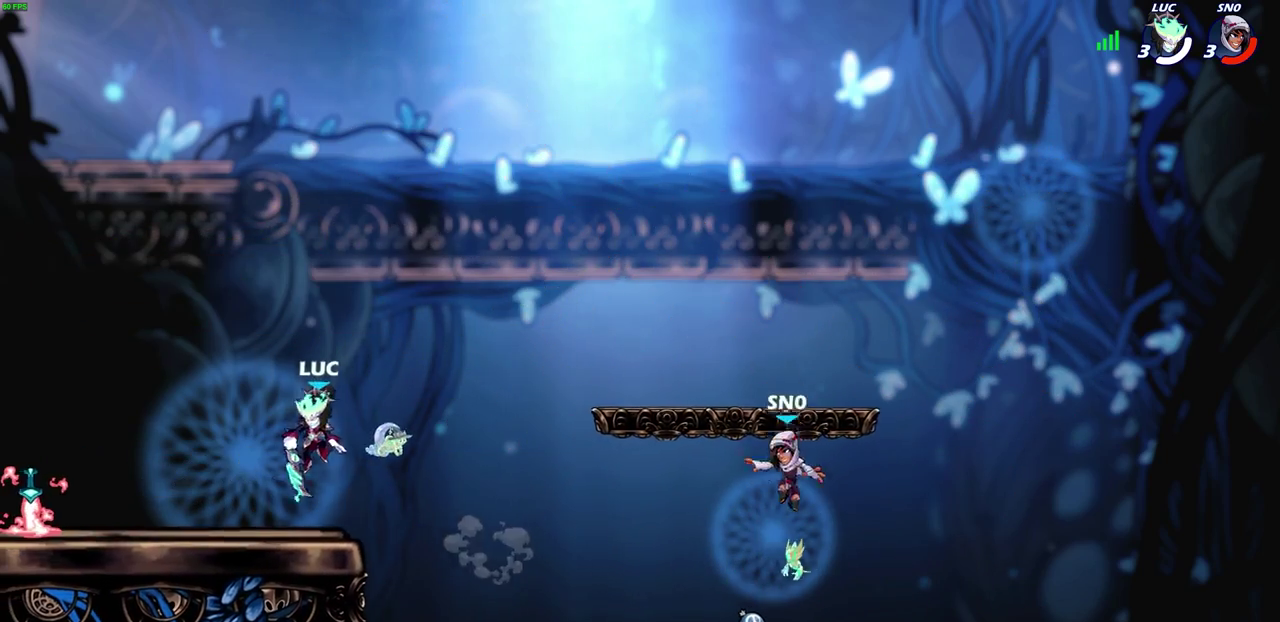
{"dt_ms": 800, "buttons": [], "left_stick": "right", "events": [[83, "left_stick", "right"], [167, "R2", "down"], [200, "CIRCLE", "down"], [283, "R2", "up"], [617, "CIRCLE", "up"]]}
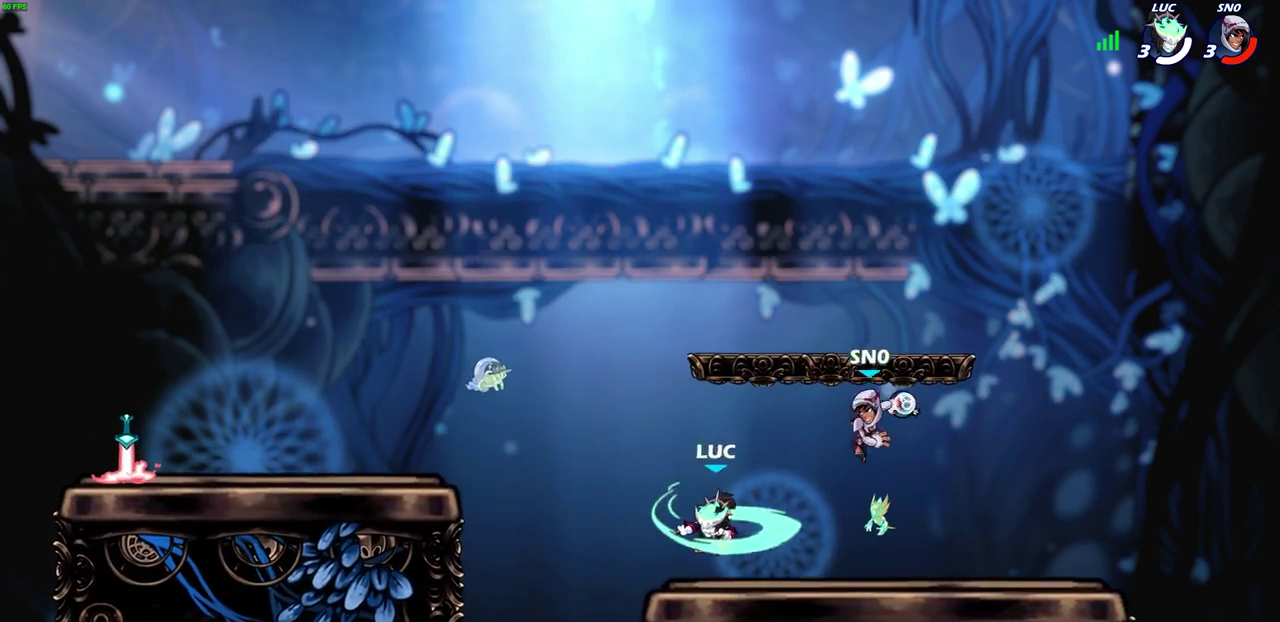
{"dt_ms": 400, "buttons": [], "left_stick": "center", "events": [[183, "left_stick", "center"]]}
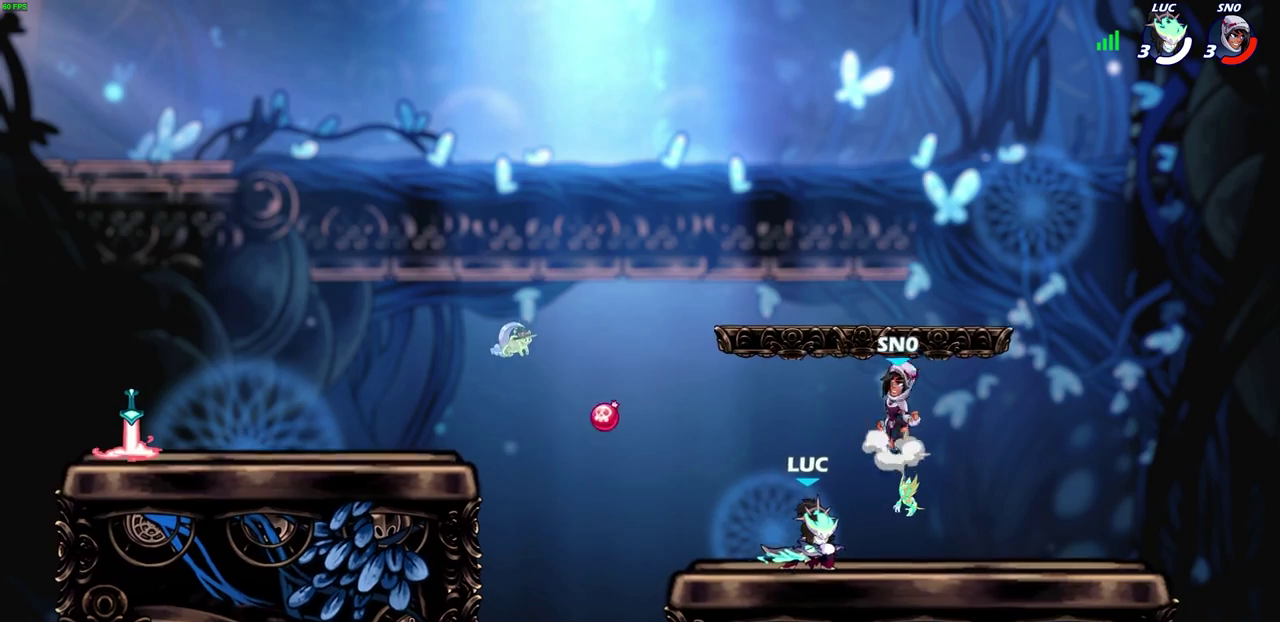
{"dt_ms": 300, "buttons": ["SQUARE"], "left_stick": "center", "events": [[50, "SQUARE", "down"], [133, "SQUARE", "up"], [233, "SQUARE", "down"]]}